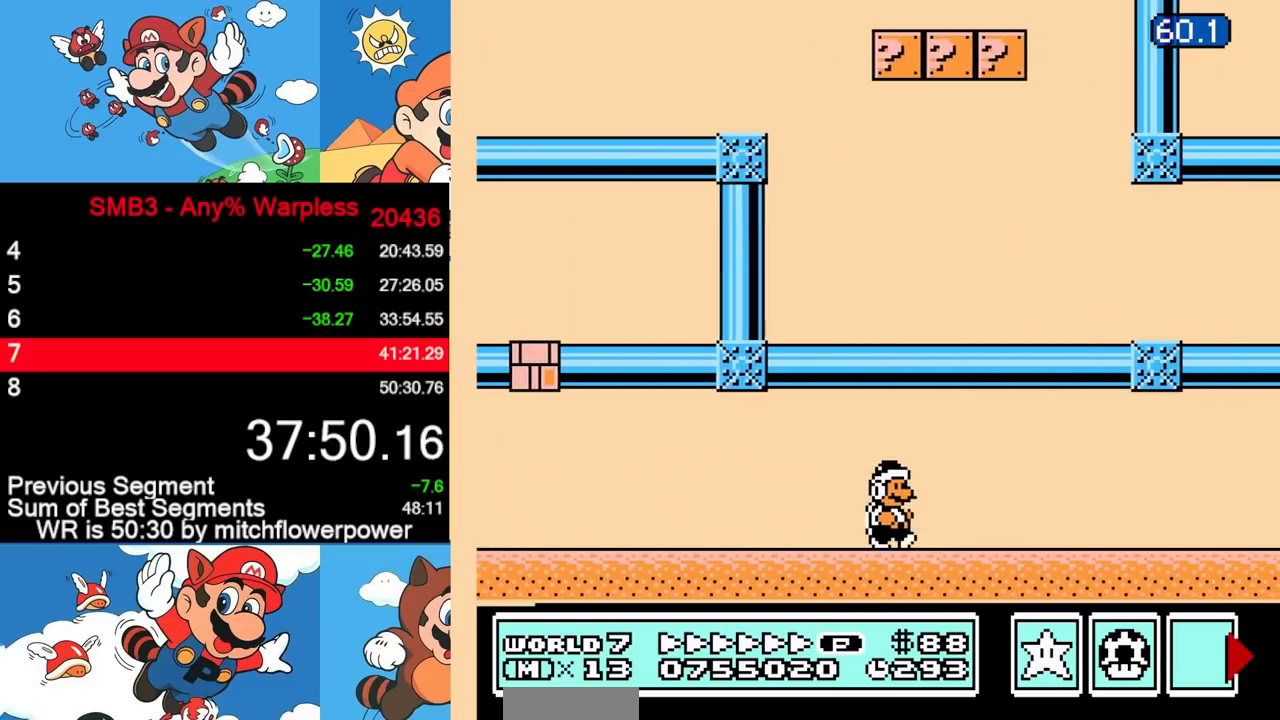
Gameplay with a controller (Nintendo layout); each line is a JSON object with the inputs held at the frame after it. "events" lists button and stick changes between this image and that frame as [ms after this image, input, new state], when the widget could be followed in between. Not read: L3 R3.
{"buttons": ["B", "DPAD_RIGHT"], "events": []}
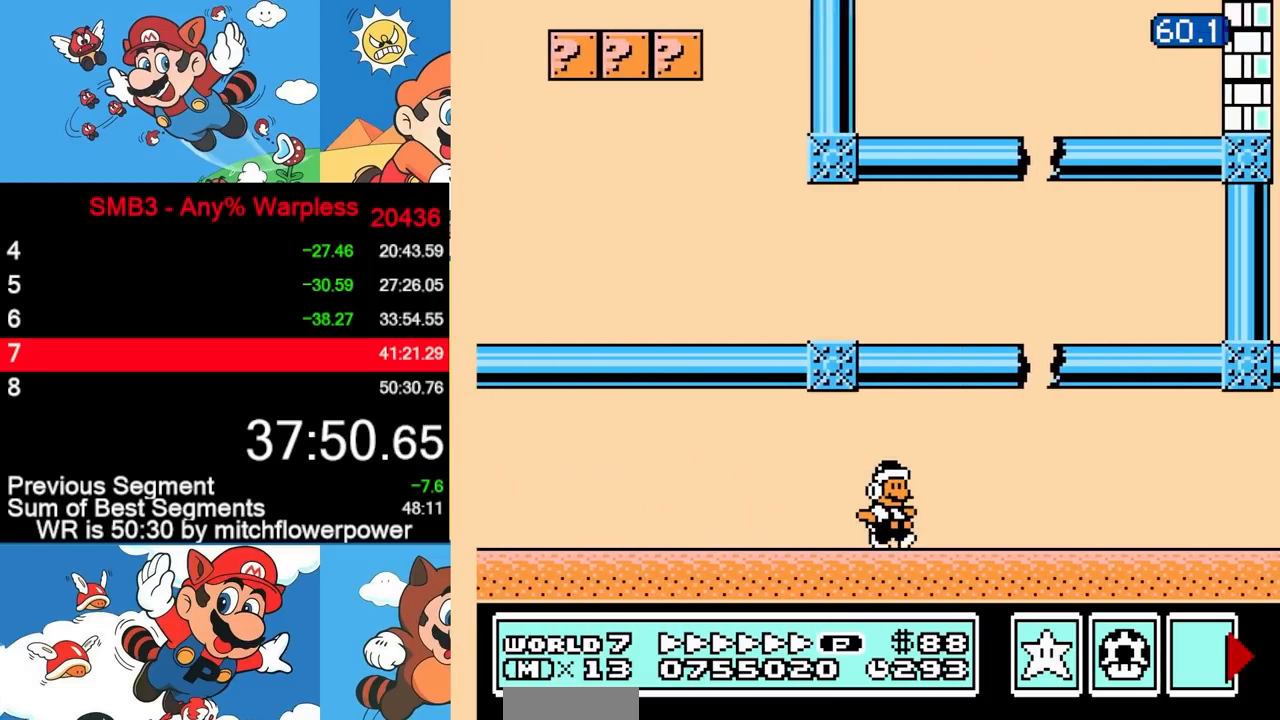
{"buttons": ["B", "DPAD_RIGHT"], "events": [[83, "A", "down"], [117, "DPAD_LEFT", "down"], [117, "DPAD_RIGHT", "up"], [250, "DPAD_LEFT", "up"], [250, "DPAD_UP", "down"], [267, "DPAD_RIGHT", "down"], [267, "DPAD_UP", "up"], [383, "A", "up"]]}
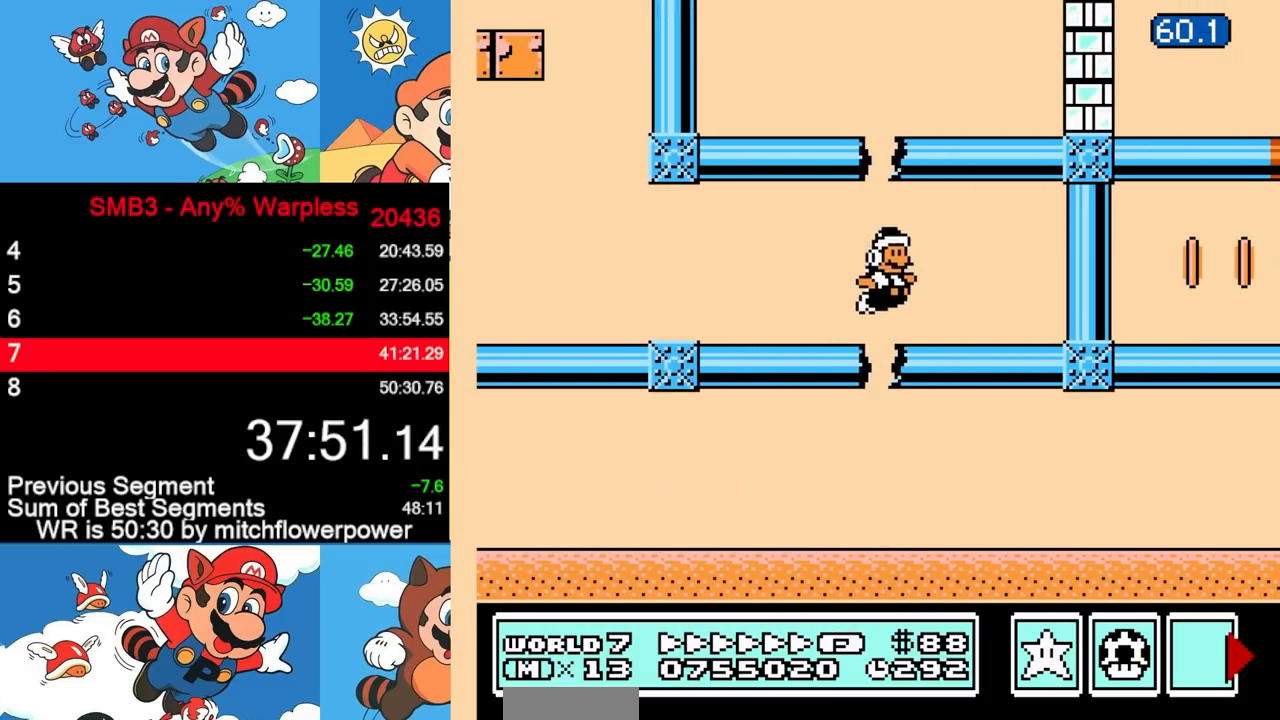
{"buttons": ["A", "B", "DPAD_RIGHT"], "events": [[50, "DPAD_RIGHT", "up"], [67, "DPAD_LEFT", "down"], [250, "A", "down"], [383, "DPAD_LEFT", "up"], [400, "DPAD_RIGHT", "down"]]}
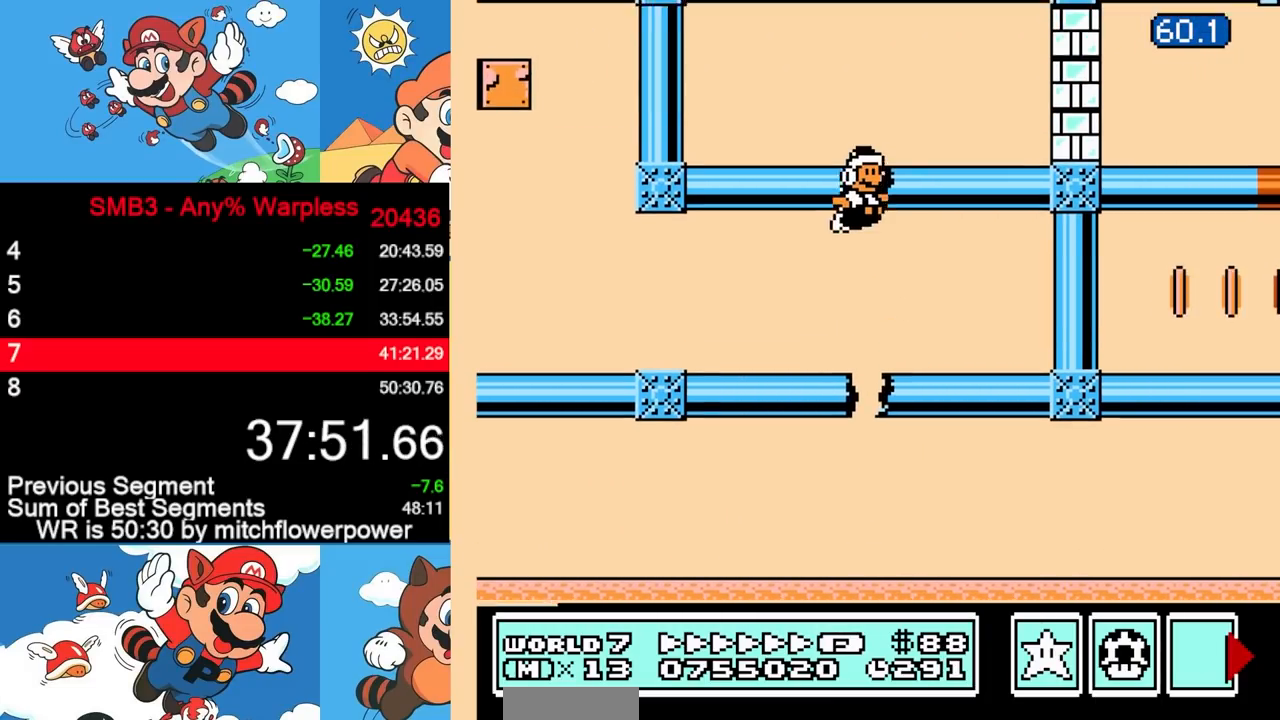
{"buttons": ["B", "DPAD_RIGHT"], "events": [[133, "A", "up"]]}
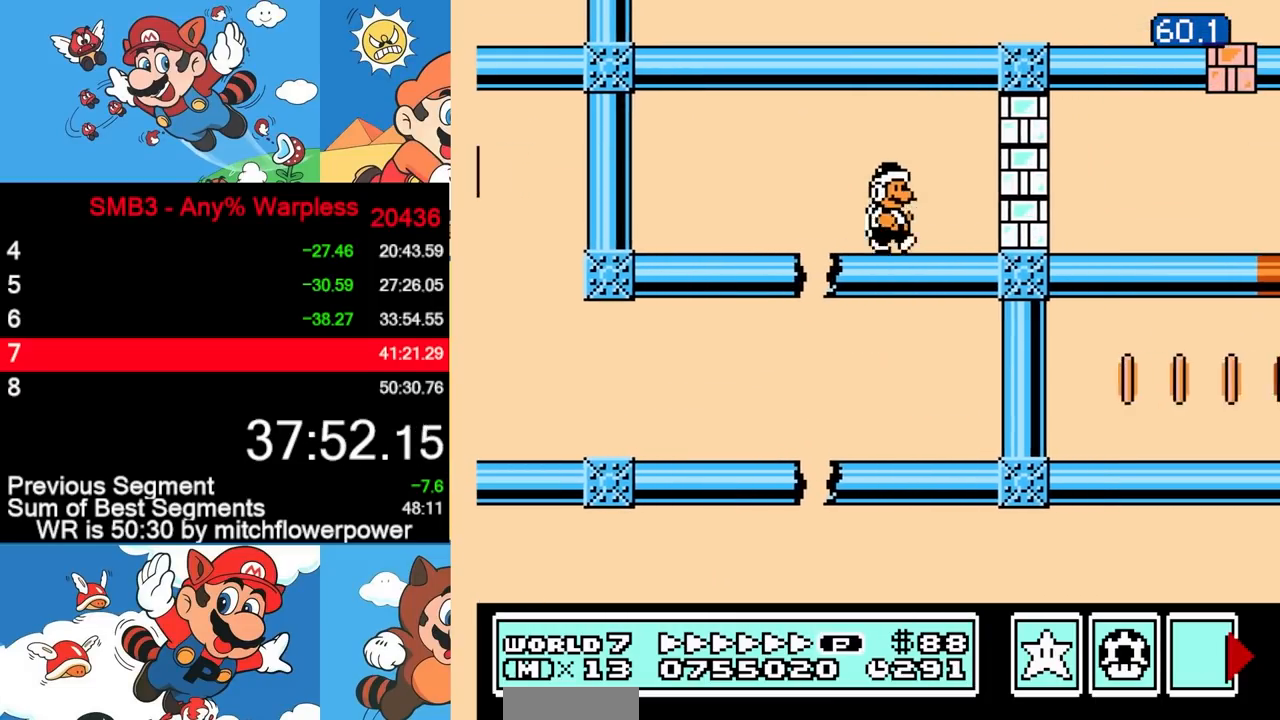
{"buttons": ["B", "DPAD_RIGHT"], "events": [[83, "A", "down"], [200, "A", "up"], [217, "B", "up"], [300, "B", "down"], [350, "B", "up"], [433, "B", "down"]]}
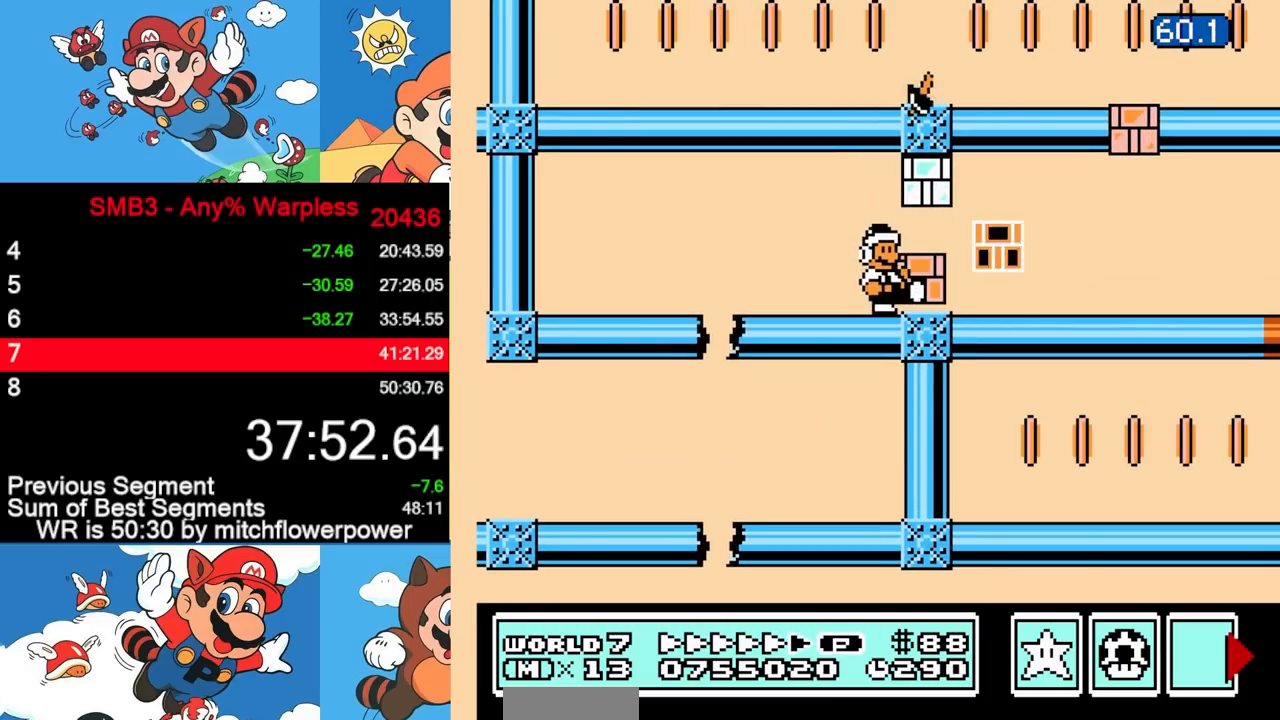
{"buttons": ["B", "DPAD_RIGHT"], "events": []}
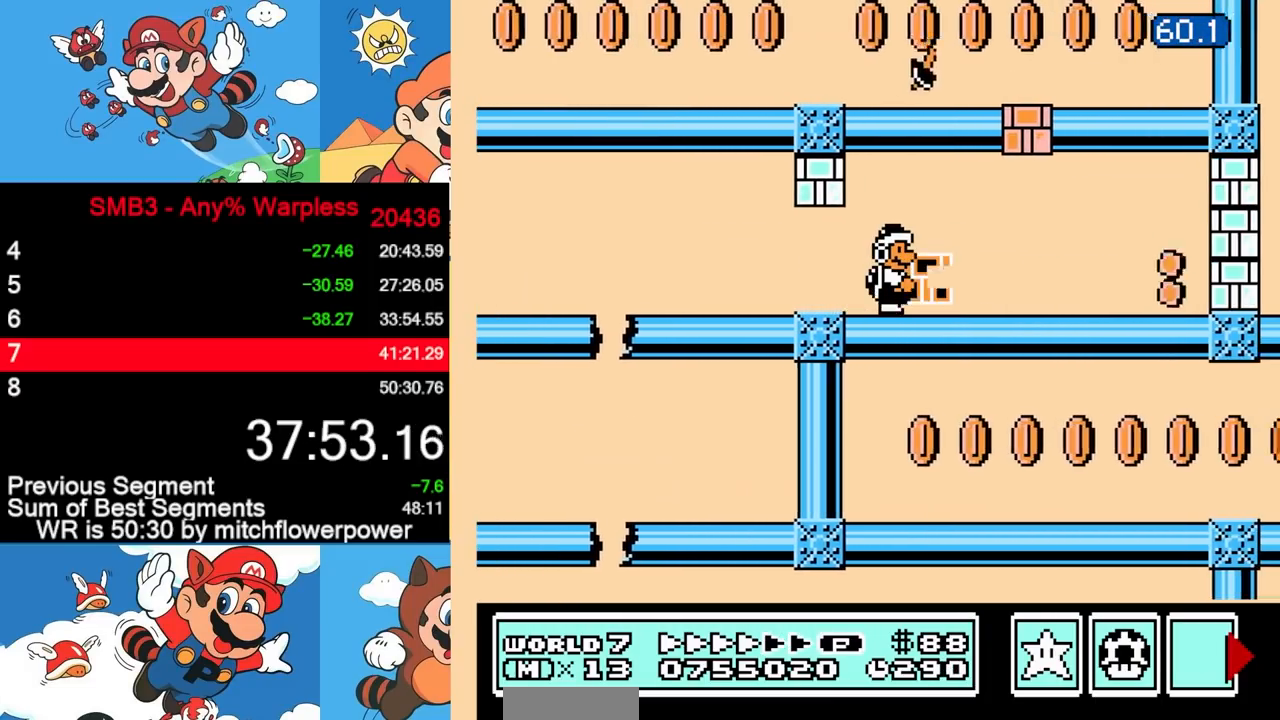
{"buttons": ["B", "DPAD_RIGHT"], "events": [[417, "A", "down"], [500, "A", "up"]]}
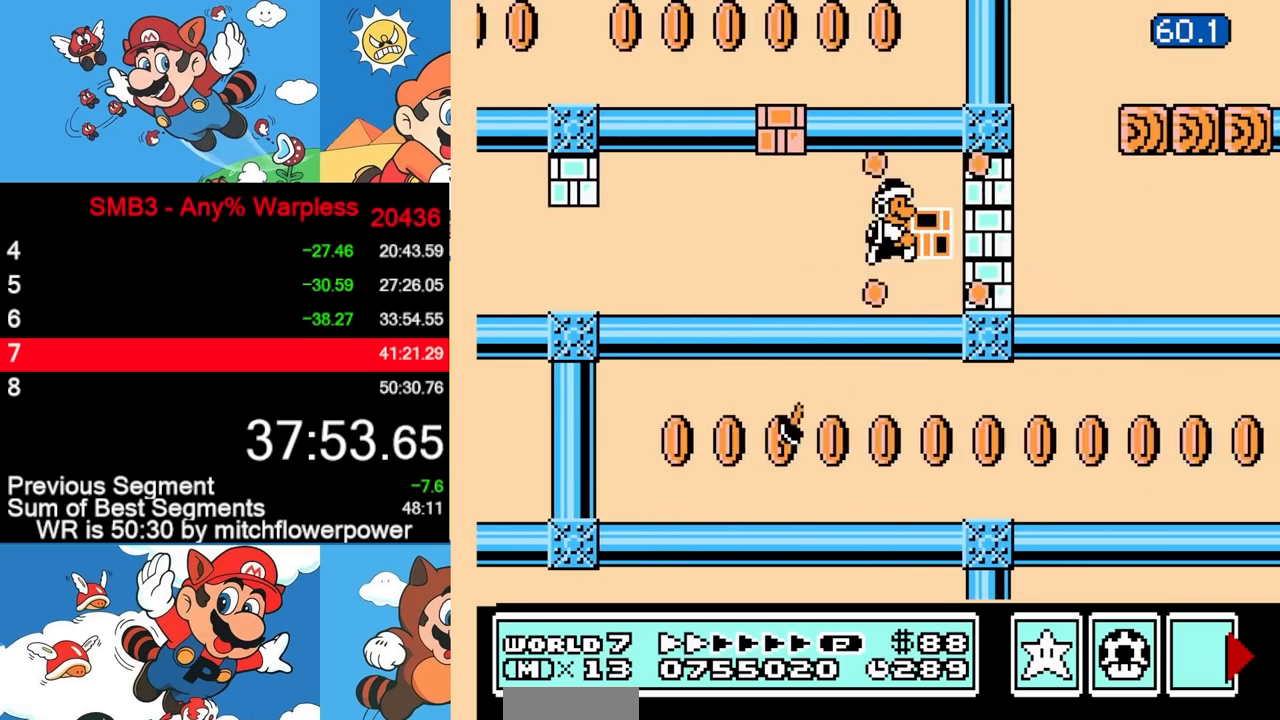
{"buttons": ["B", "DPAD_RIGHT"], "events": [[17, "B", "up"], [133, "B", "down"], [183, "B", "up"], [250, "B", "down"]]}
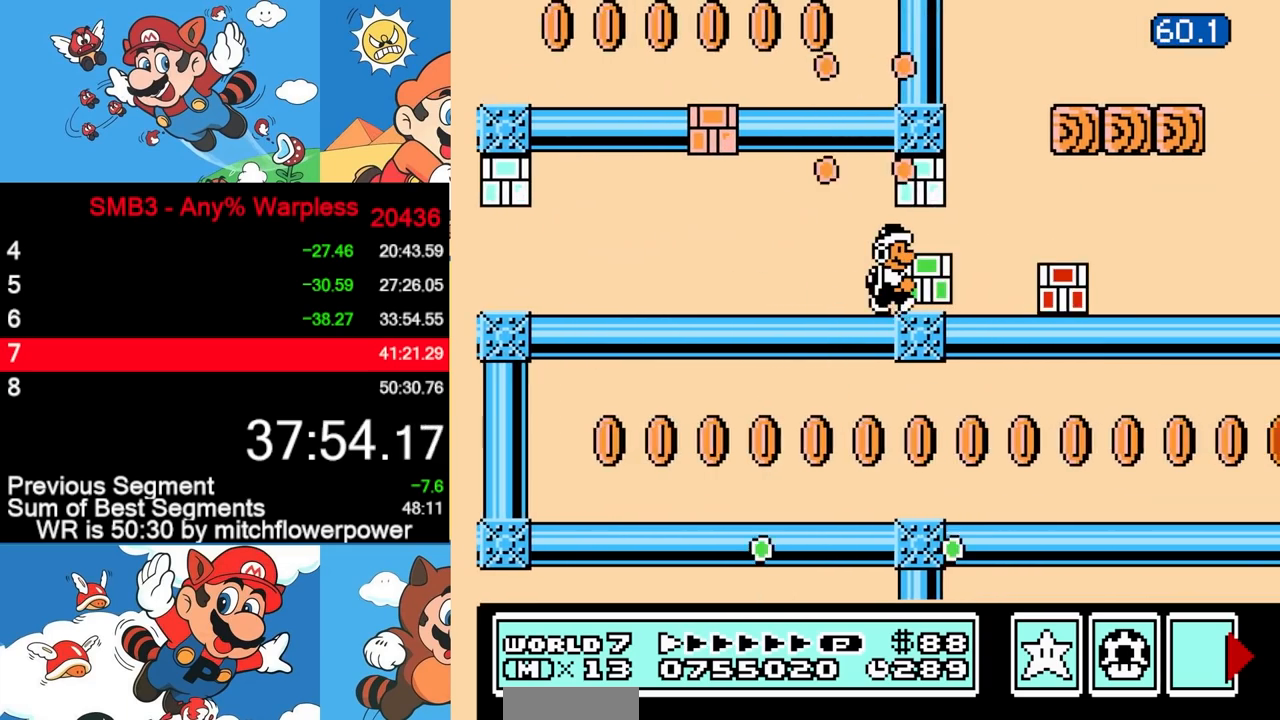
{"buttons": ["A", "B", "DPAD_RIGHT"], "events": [[300, "A", "down"], [317, "DPAD_LEFT", "down"], [317, "DPAD_RIGHT", "up"], [467, "DPAD_UP", "down"], [483, "DPAD_LEFT", "up"], [483, "DPAD_RIGHT", "down"], [483, "DPAD_UP", "up"]]}
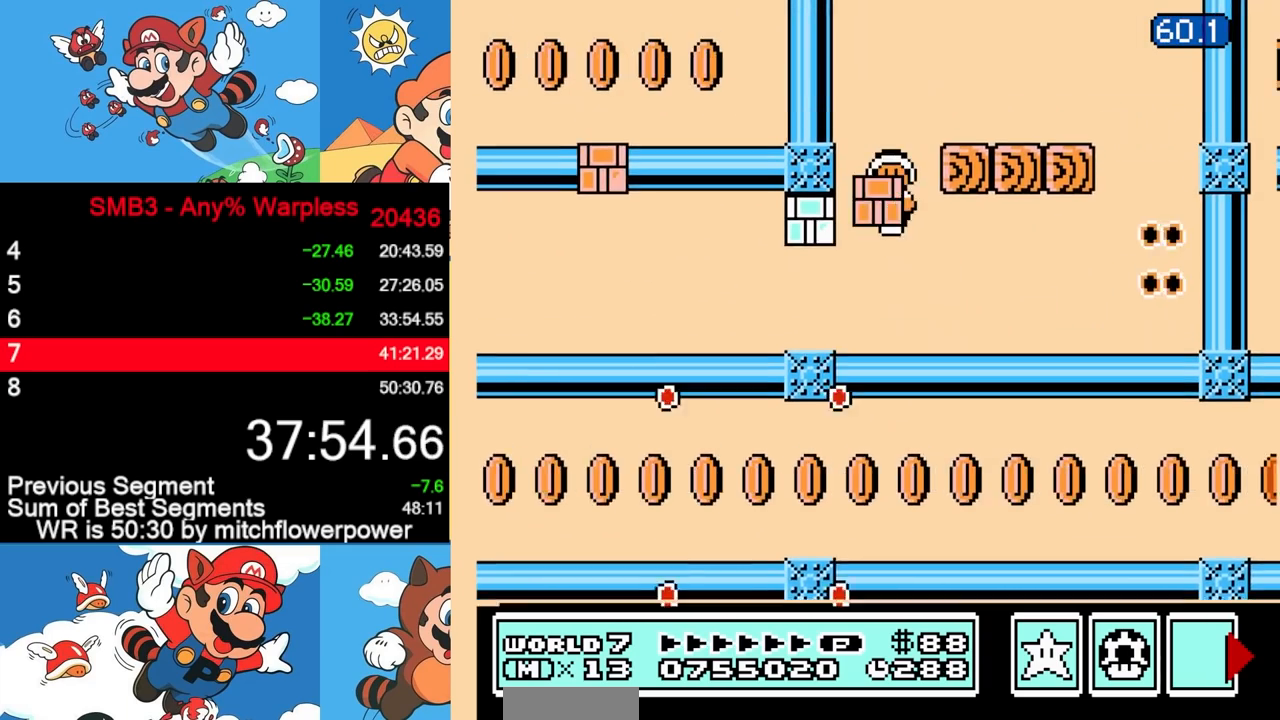
{"buttons": ["A", "B", "DPAD_LEFT"], "events": [[133, "A", "up"], [367, "DPAD_LEFT", "down"], [367, "DPAD_RIGHT", "up"], [417, "A", "down"]]}
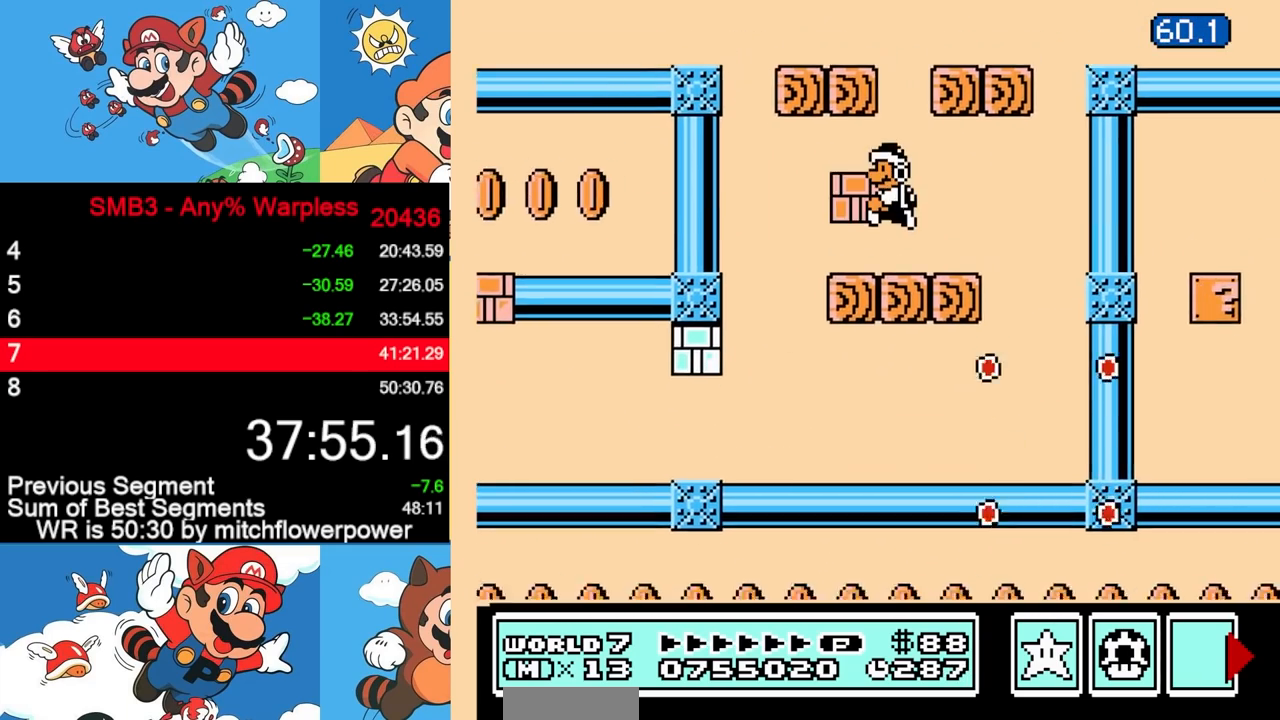
{"buttons": ["B", "DPAD_RIGHT"], "events": [[117, "DPAD_LEFT", "up"], [133, "DPAD_RIGHT", "down"], [267, "A", "up"]]}
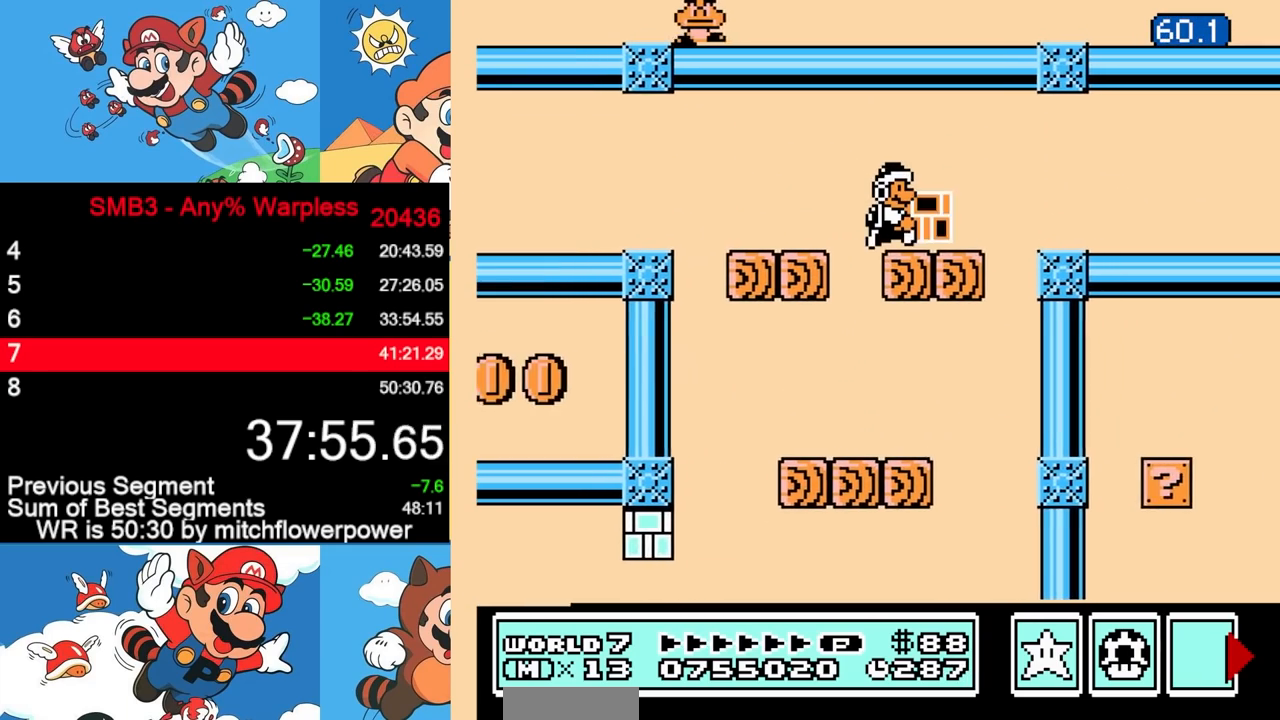
{"buttons": ["B", "DPAD_RIGHT"], "events": [[167, "A", "down"], [233, "A", "up"]]}
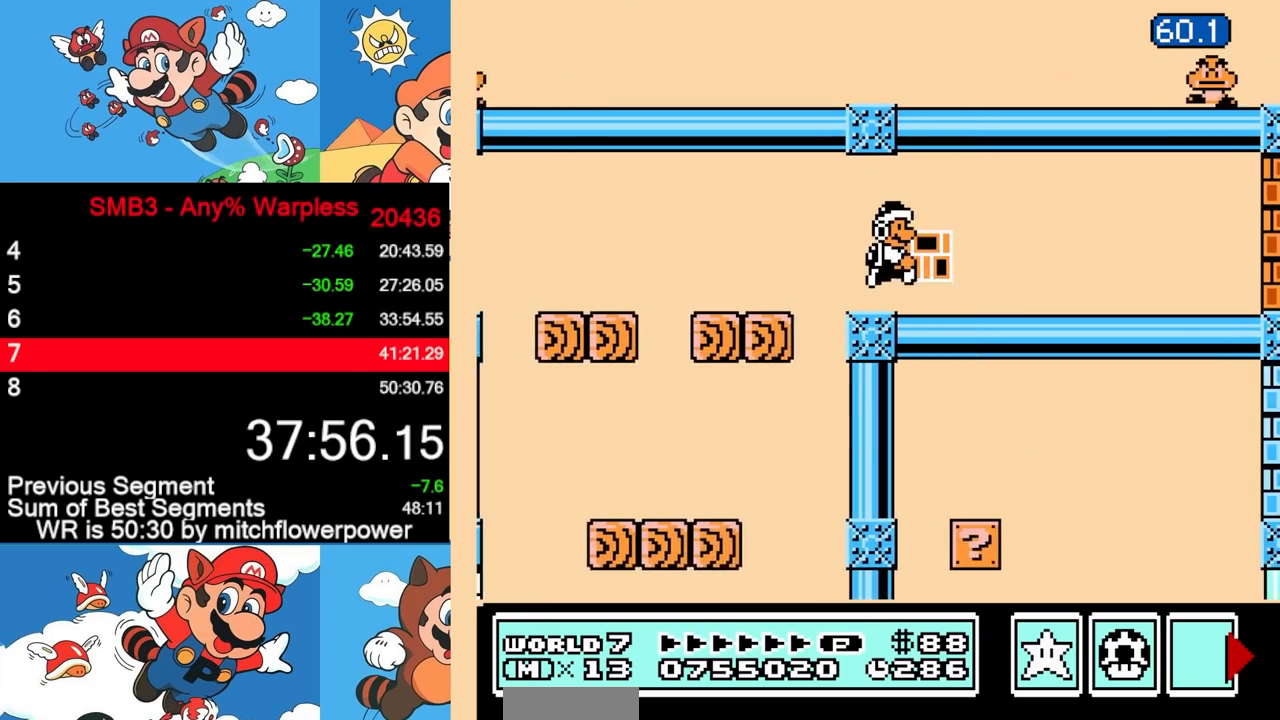
{"buttons": ["B", "DPAD_RIGHT"], "events": []}
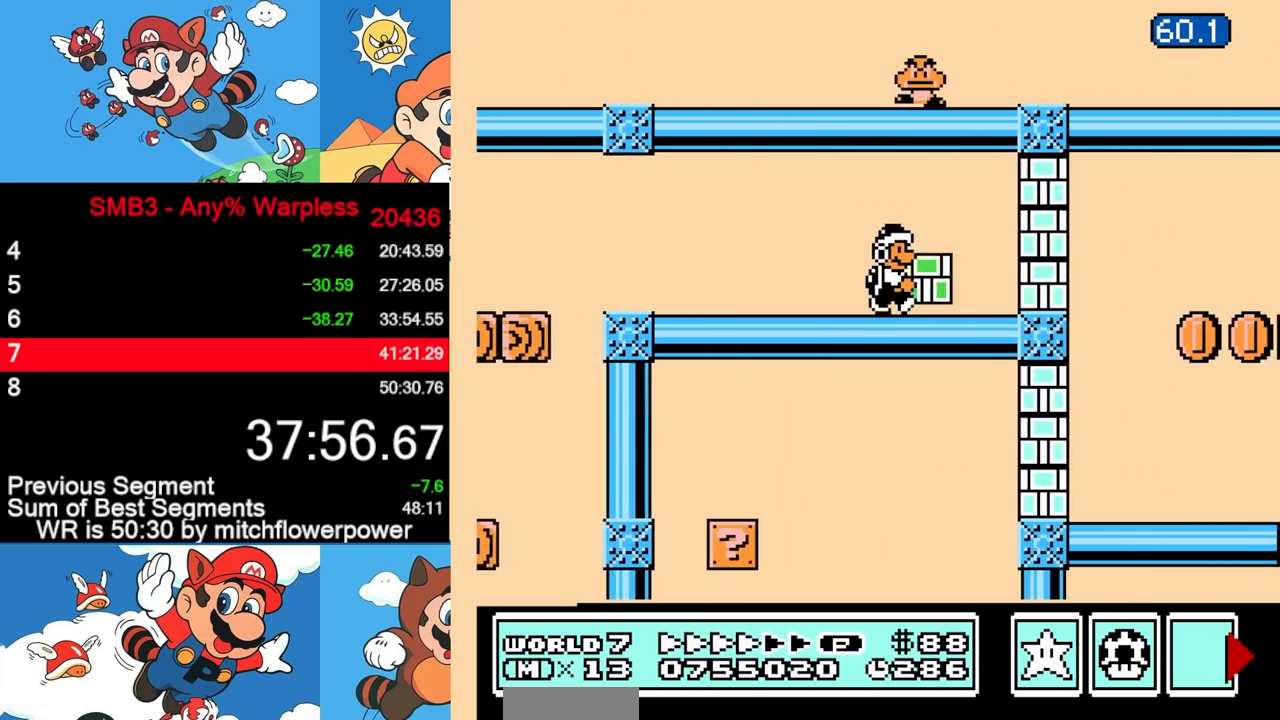
{"buttons": ["B", "DPAD_RIGHT"], "events": [[67, "A", "down"], [150, "A", "up"], [167, "B", "up"], [267, "B", "down"], [333, "B", "up"], [400, "B", "down"], [450, "B", "up"], [500, "B", "down"]]}
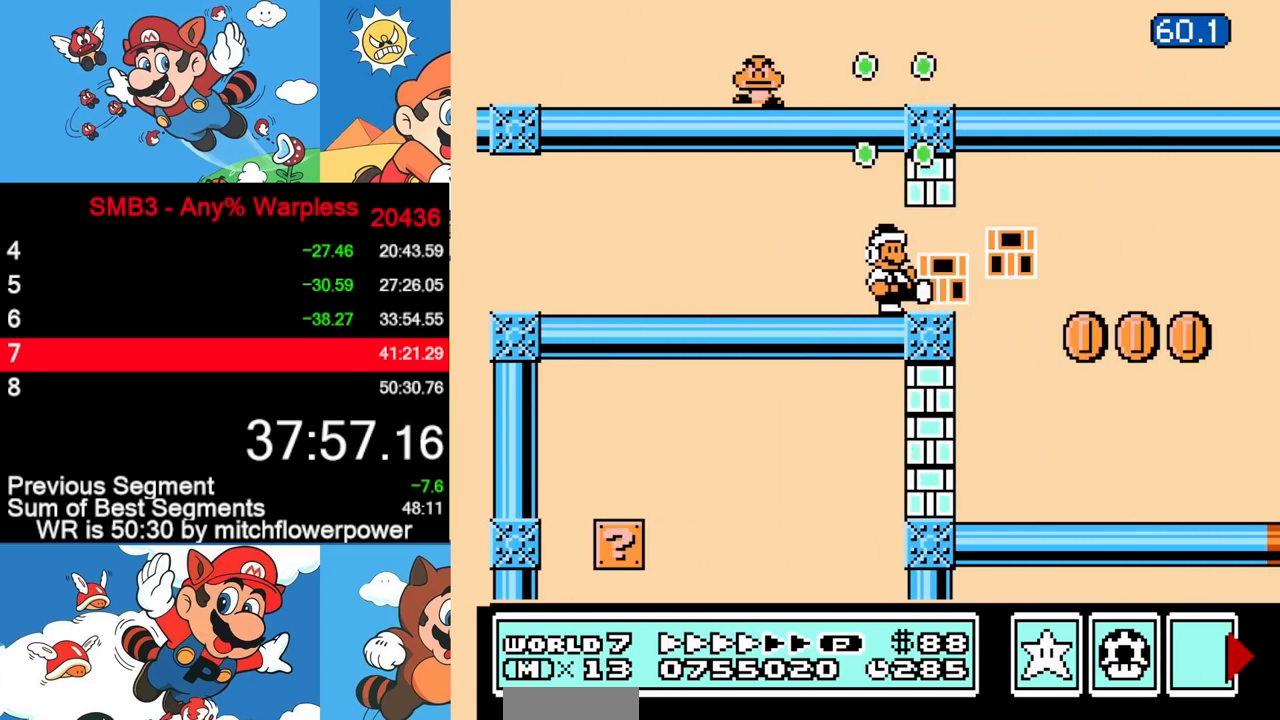
{"buttons": ["B", "DPAD_LEFT"], "events": [[317, "DPAD_RIGHT", "up"], [333, "DPAD_LEFT", "down"]]}
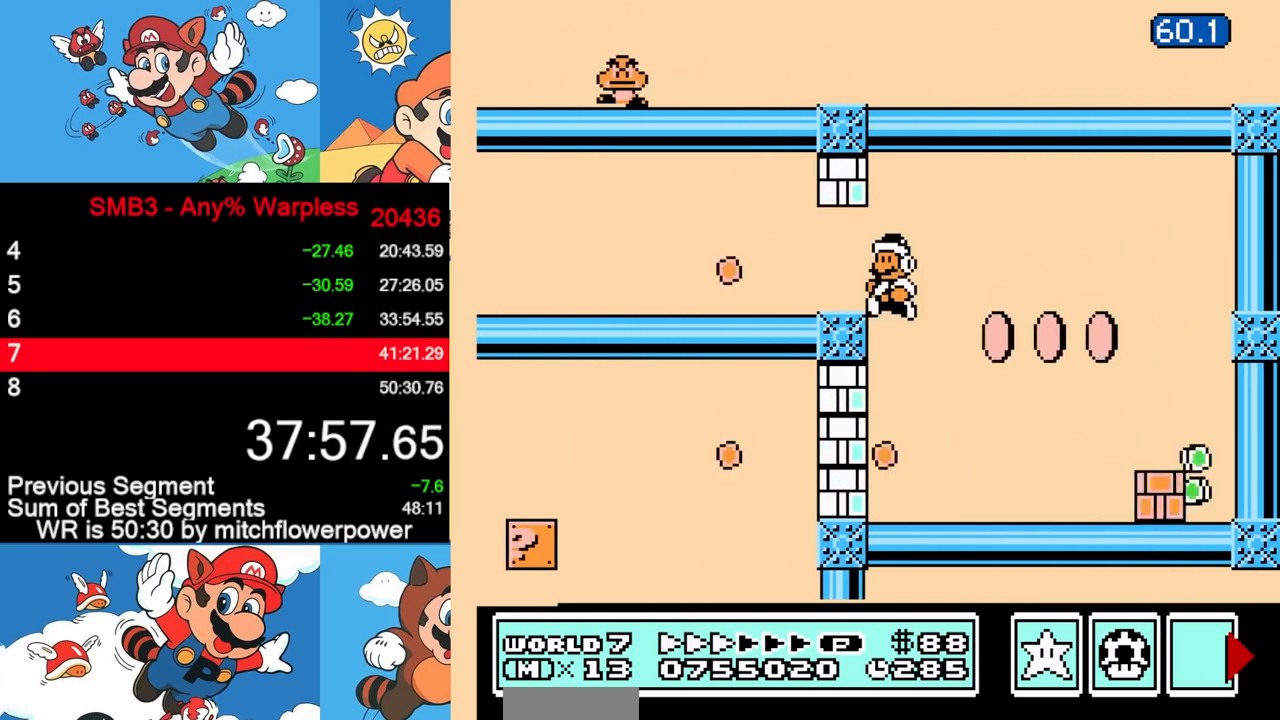
{"buttons": ["B", "DPAD_LEFT"], "events": [[100, "B", "up"], [200, "B", "down"], [267, "B", "up"], [317, "B", "down"]]}
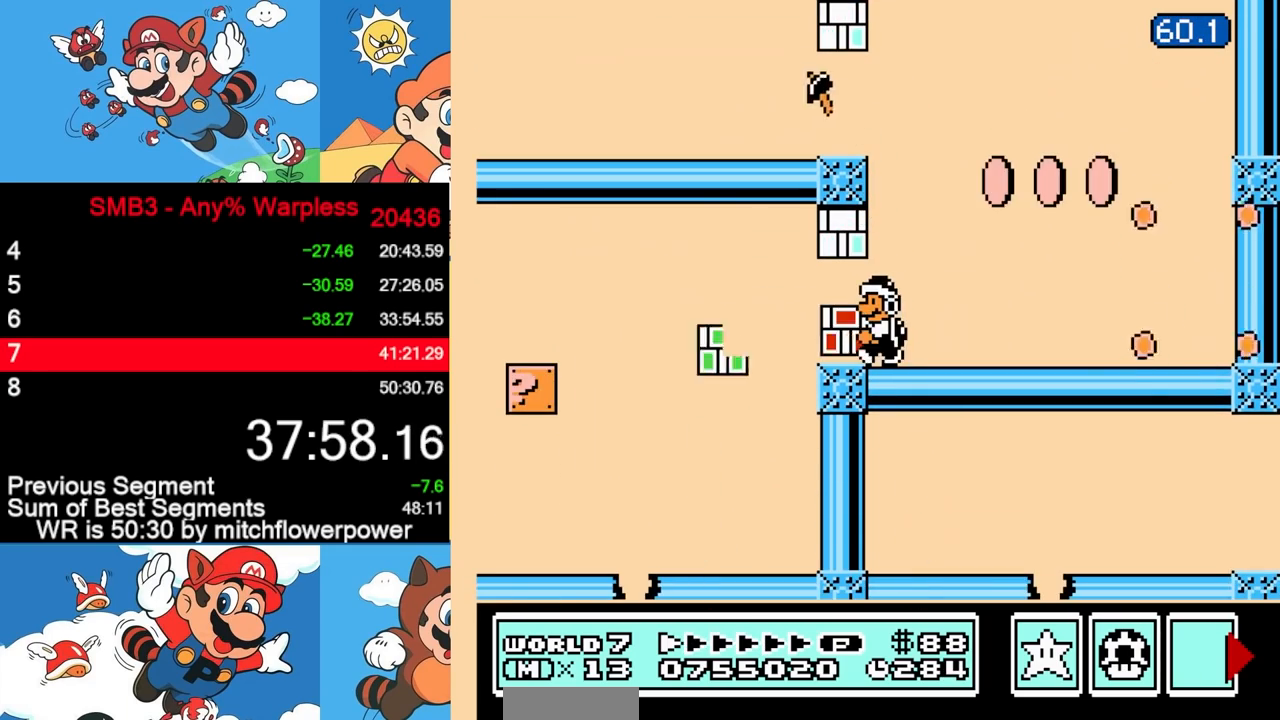
{"buttons": ["B", "DPAD_LEFT"], "events": []}
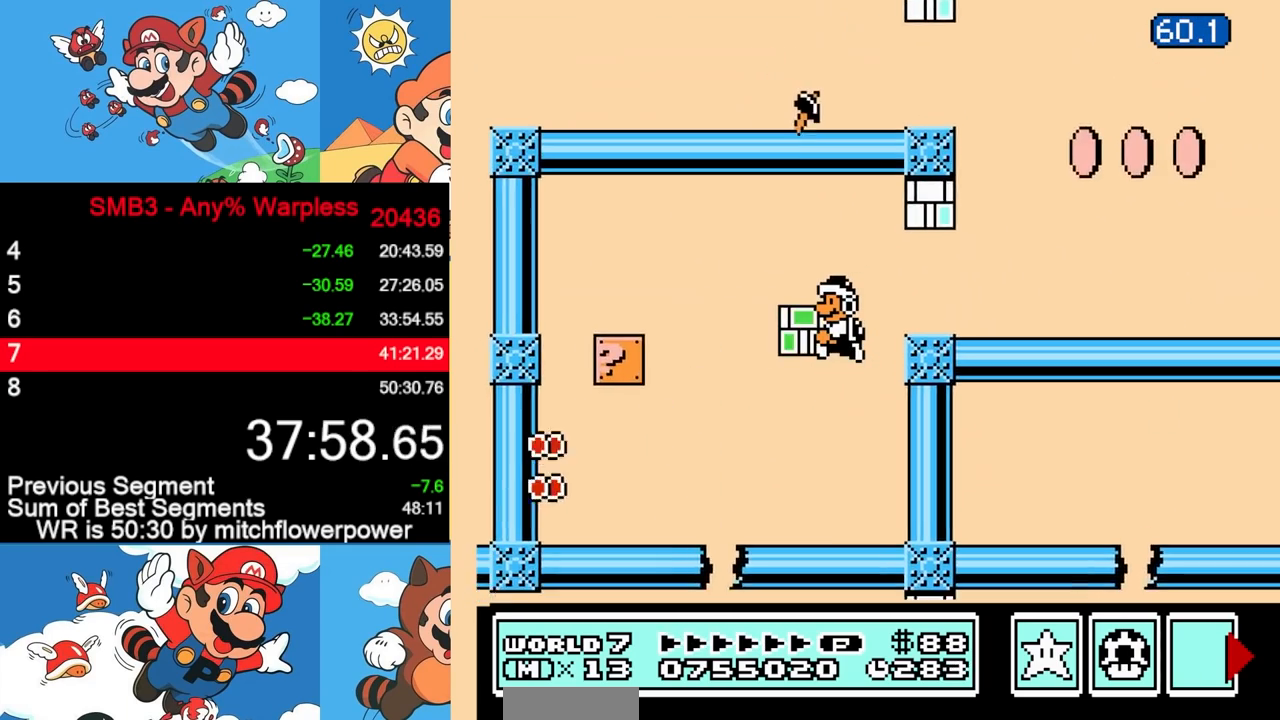
{"buttons": ["B", "DPAD_RIGHT"], "events": [[217, "DPAD_LEFT", "up"], [233, "DPAD_RIGHT", "down"], [333, "B", "up"], [383, "B", "down"]]}
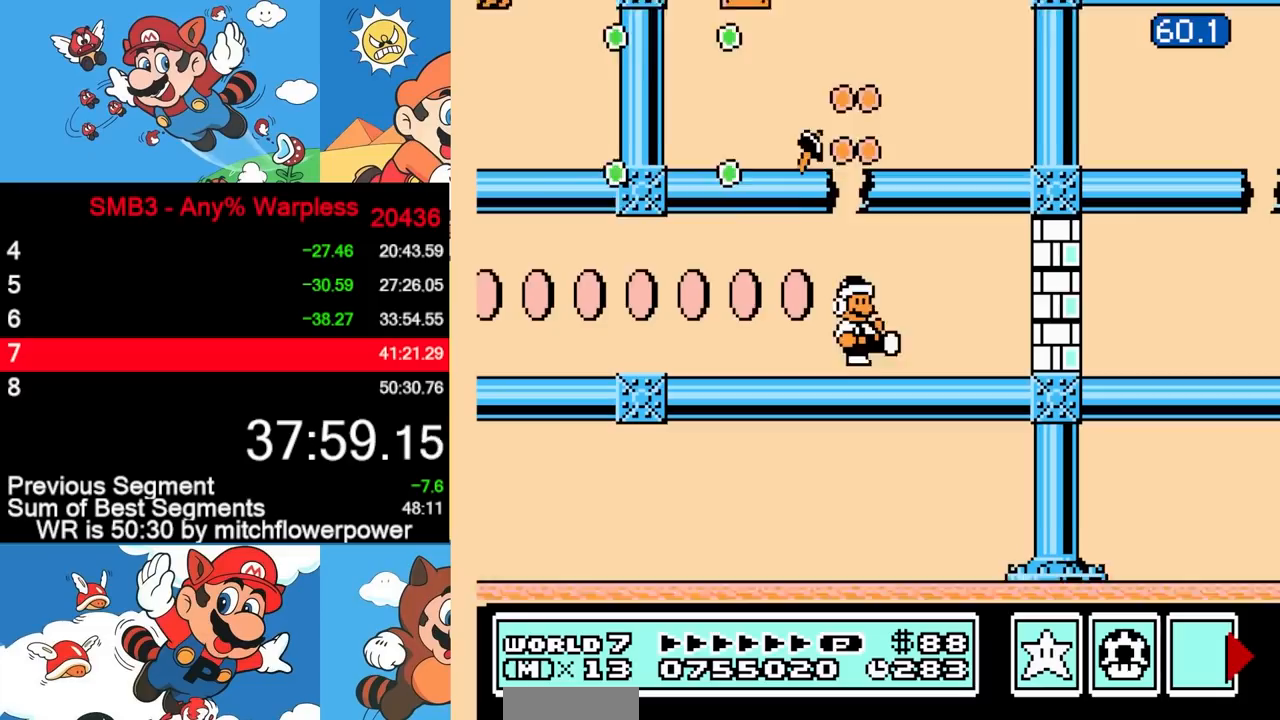
{"buttons": ["DPAD_RIGHT"], "events": [[367, "A", "down"], [450, "A", "up"], [467, "B", "up"]]}
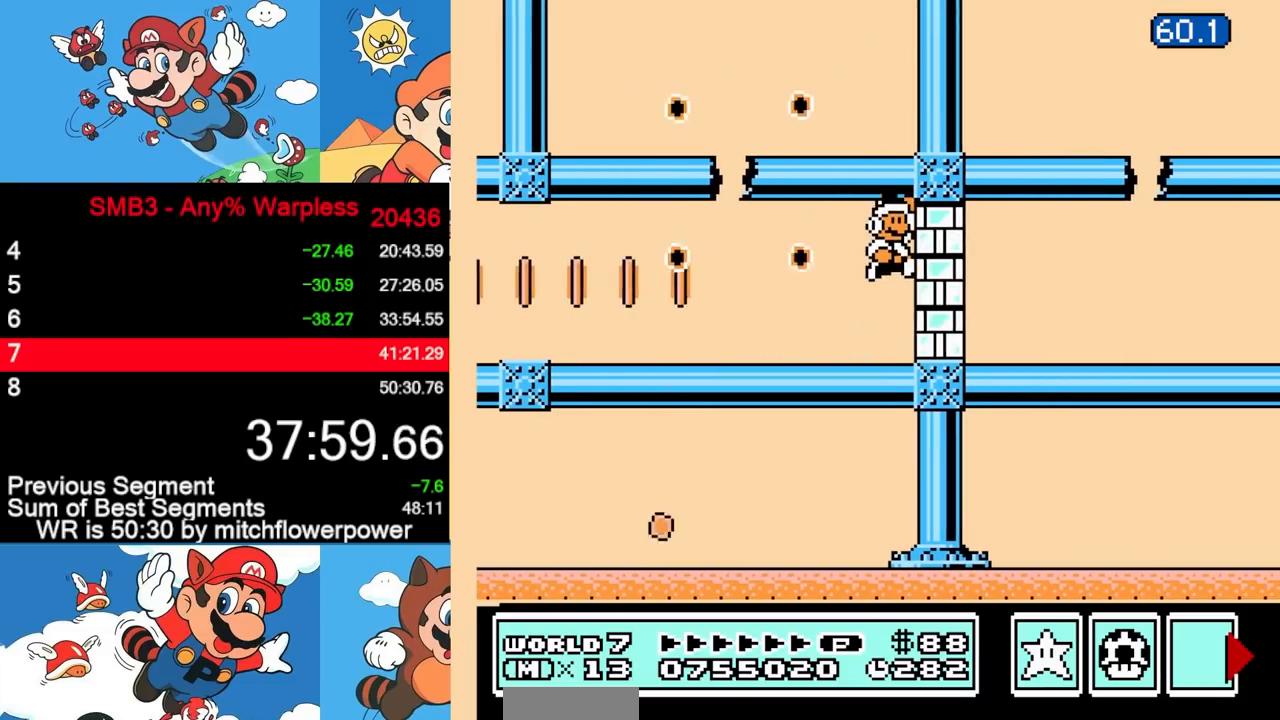
{"buttons": ["B", "DPAD_RIGHT"], "events": [[83, "B", "down"], [133, "B", "up"], [200, "B", "down"]]}
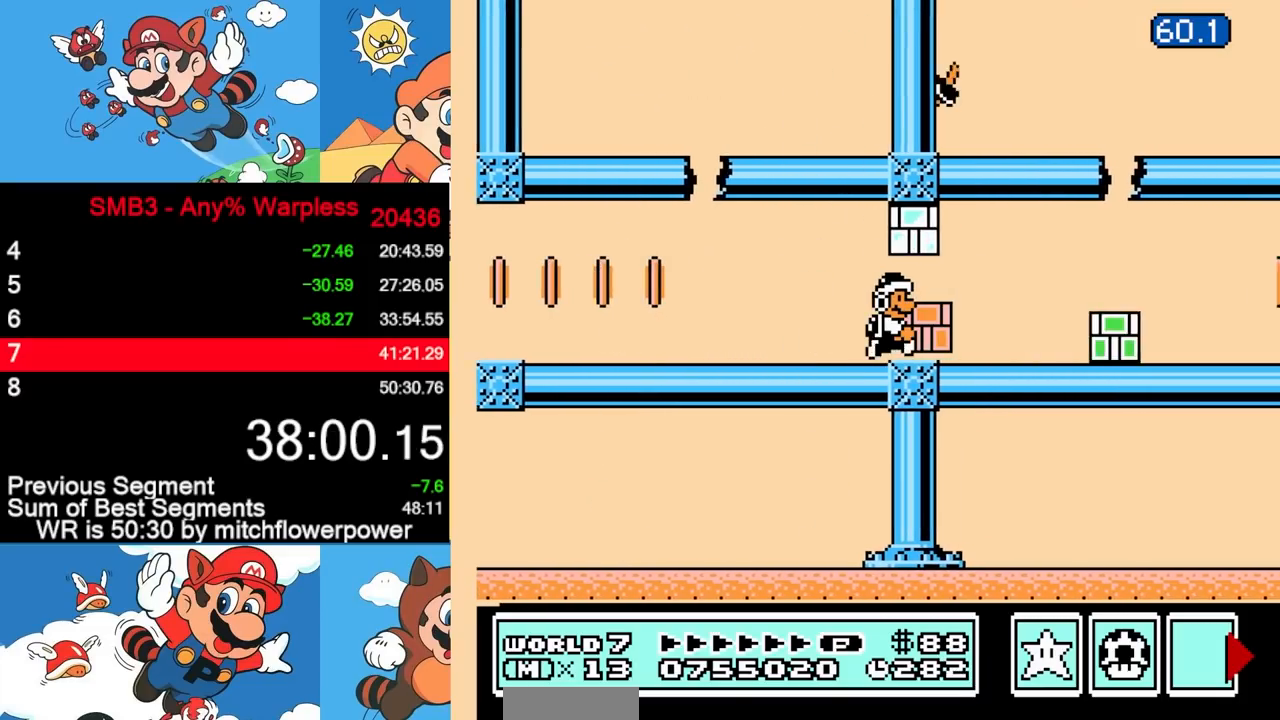
{"buttons": ["A", "B", "DPAD_RIGHT"], "events": [[500, "A", "down"]]}
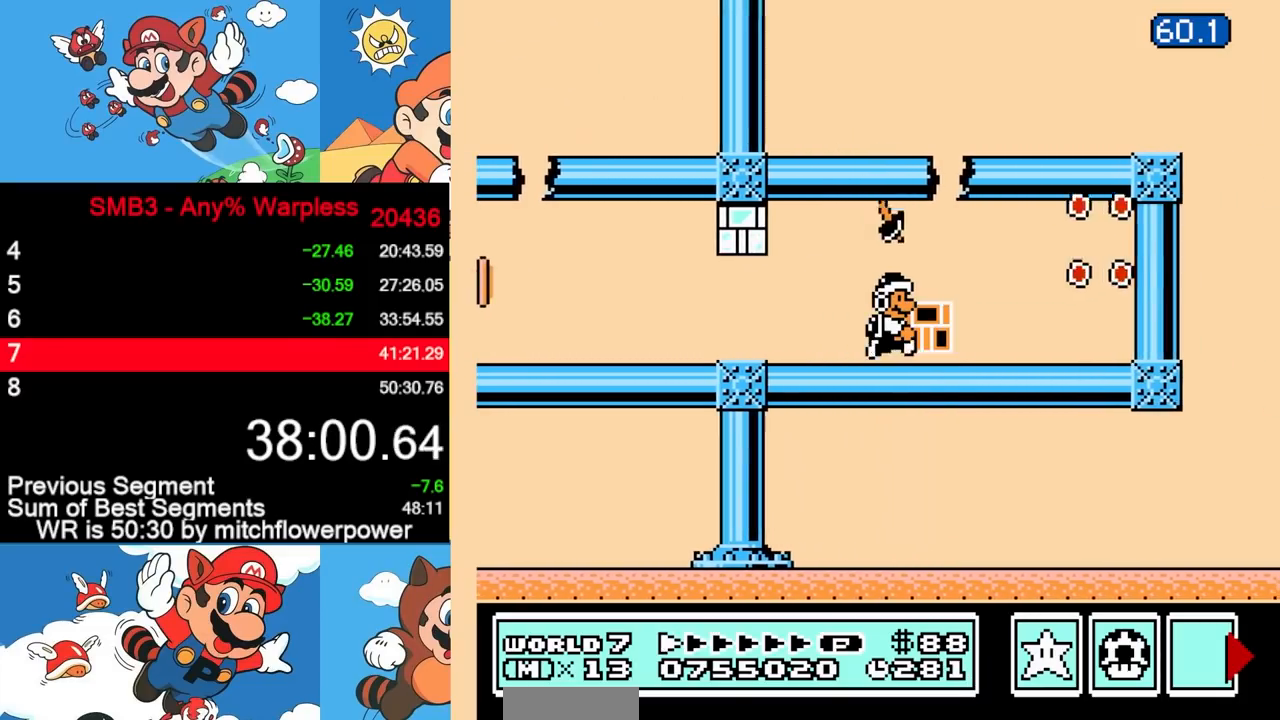
{"buttons": ["B", "DPAD_RIGHT"], "events": [[50, "DPAD_LEFT", "down"], [50, "DPAD_RIGHT", "up"], [167, "DPAD_LEFT", "up"], [167, "DPAD_UP", "down"], [183, "DPAD_RIGHT", "down"], [183, "DPAD_UP", "up"], [317, "A", "up"], [333, "B", "up"], [383, "B", "down"]]}
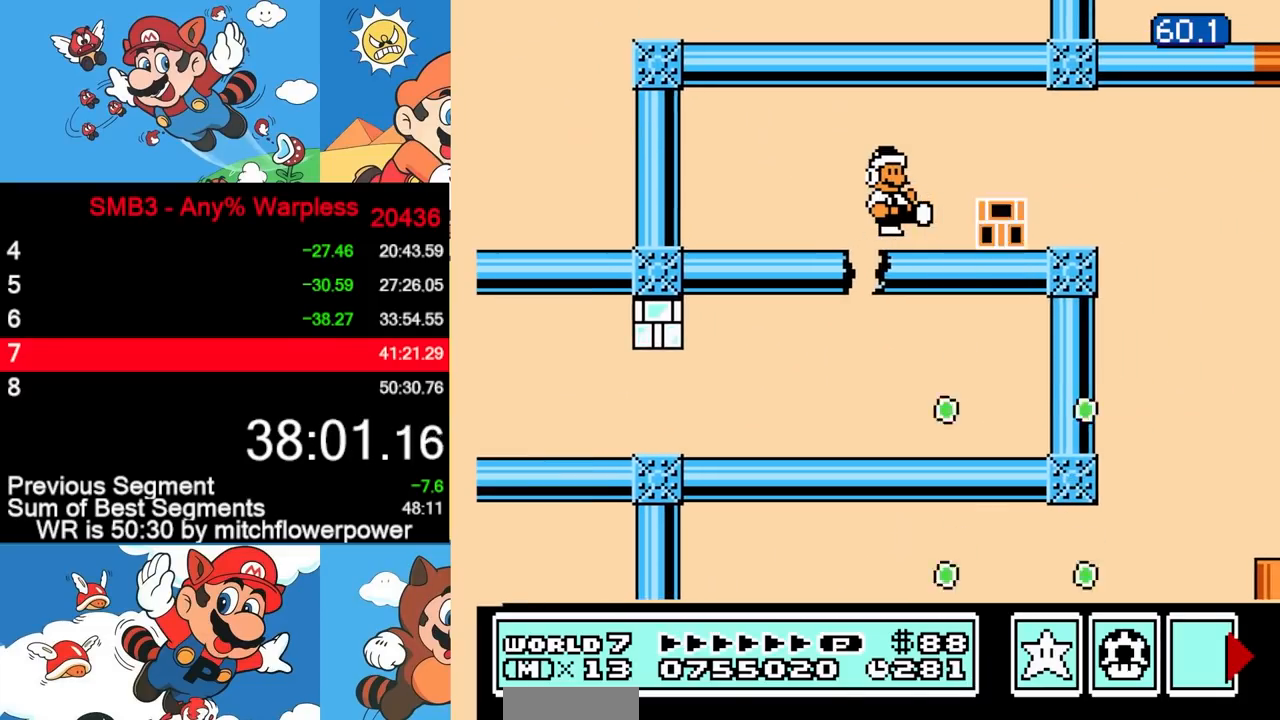
{"buttons": ["B", "DPAD_RIGHT"], "events": [[217, "DPAD_DOWN", "down"], [217, "DPAD_RIGHT", "up"], [233, "A", "down"], [300, "A", "up"], [300, "DPAD_RIGHT", "down"], [317, "DPAD_DOWN", "up"]]}
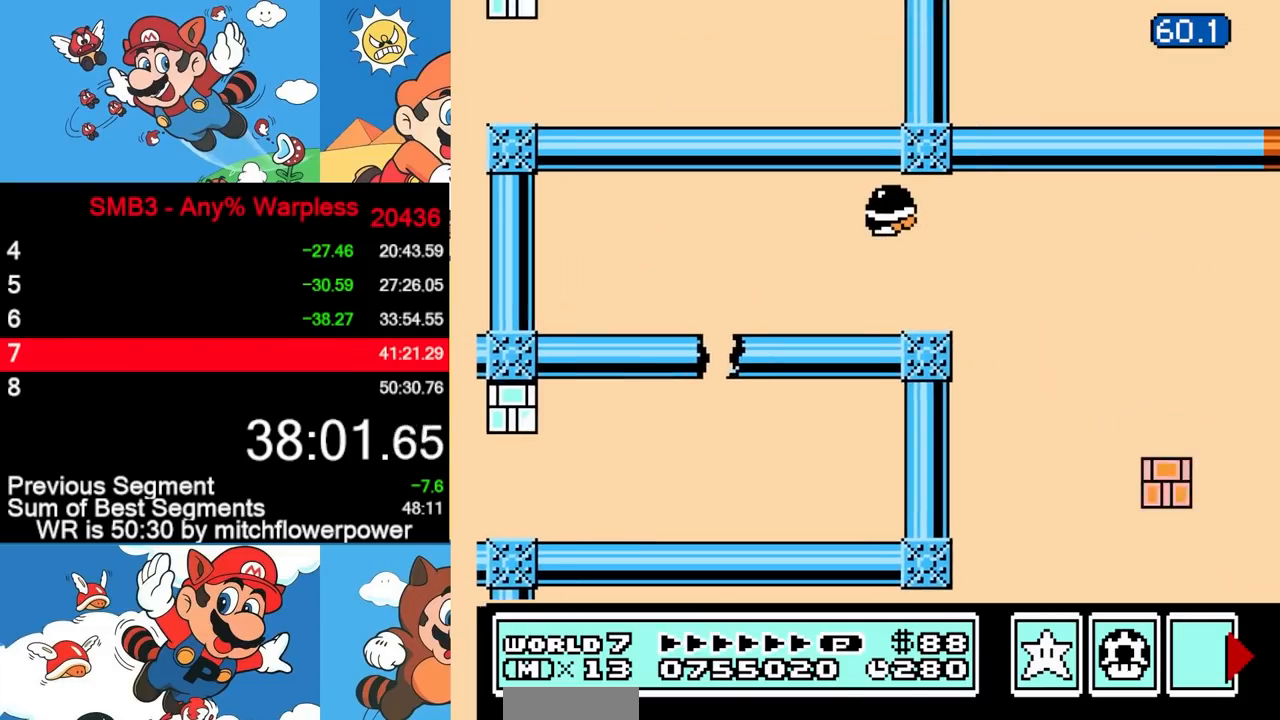
{"buttons": ["B"], "events": [[267, "DPAD_RIGHT", "up"], [317, "DPAD_LEFT", "down"], [433, "DPAD_LEFT", "up"]]}
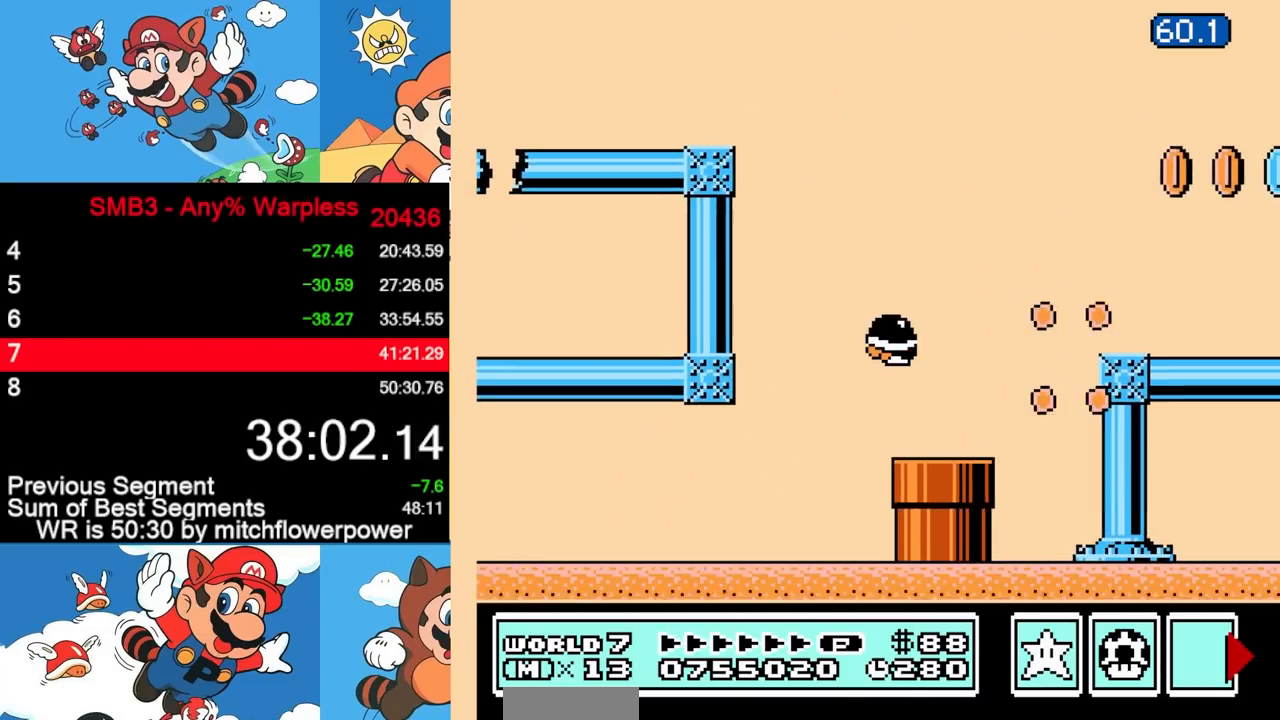
{"buttons": ["B"], "events": [[67, "DPAD_DOWN", "down"], [383, "DPAD_DOWN", "up"]]}
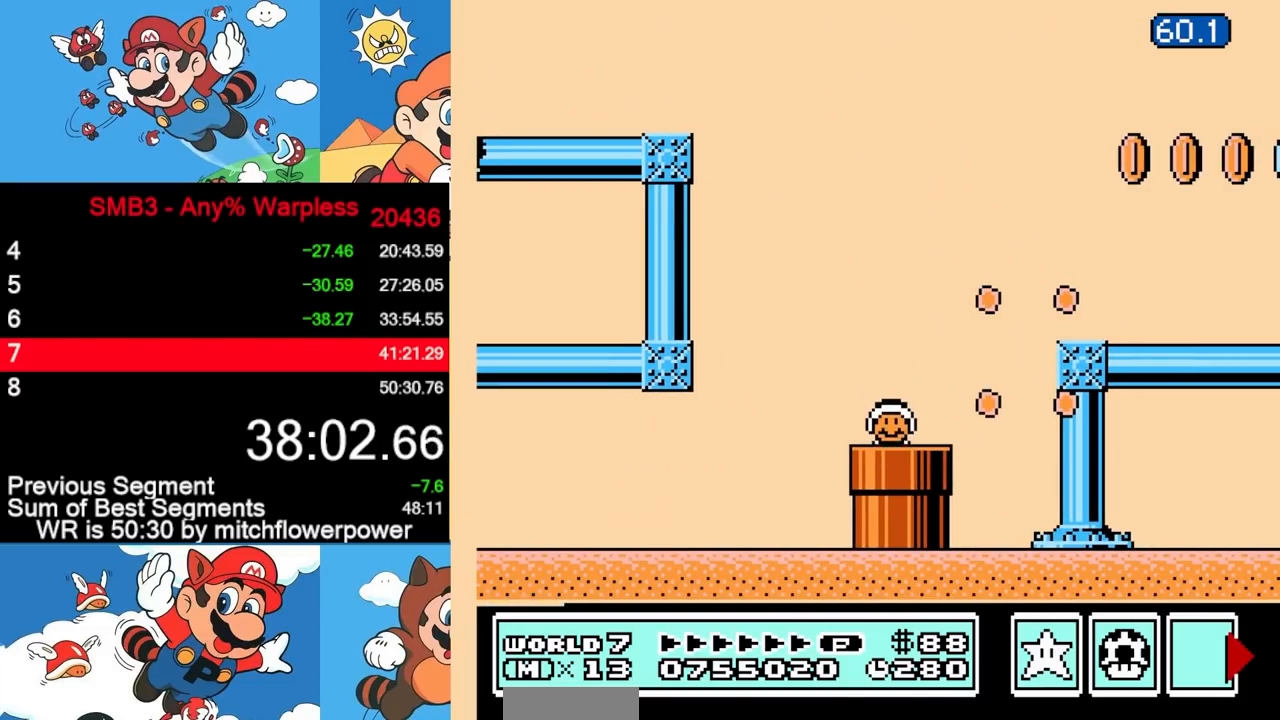
{"buttons": [], "events": [[350, "B", "up"]]}